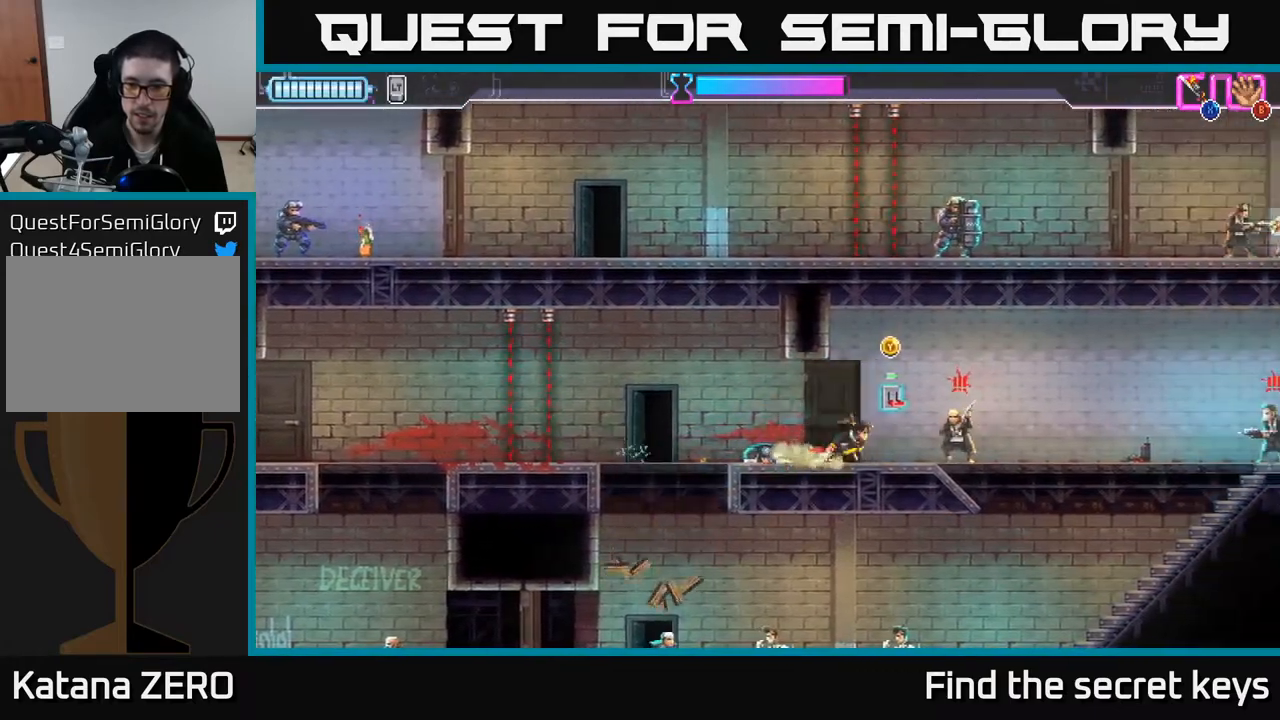
Gameplay with a controller (Xbox layout); each line is a JSON object with the inputs held at the frame after it. "events" lists button and stick changes between this image and that frame as [ms after this image, input, new state], when the widget could be followed in between.
{"buttons": ["X"], "left_stick": "right", "right_stick": "center", "events": [[33, "left_stick", "center"], [50, "X", "down"], [100, "X", "up"], [167, "X", "down"], [200, "left_stick", "right"], [250, "X", "up"], [300, "X", "down"], [383, "X", "up"], [433, "X", "down"]]}
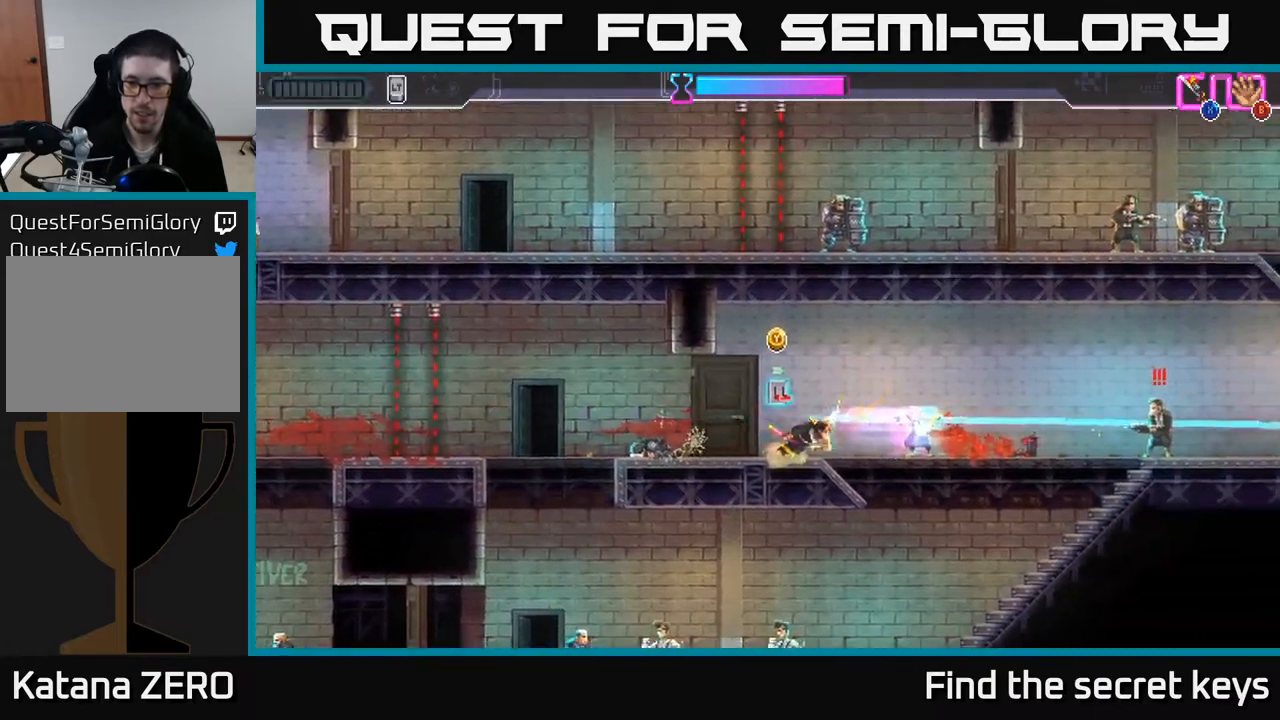
{"buttons": ["X", "R2"], "left_stick": "down-right", "right_stick": "center", "events": [[17, "A", "down"], [17, "R2", "down"], [33, "X", "up"], [117, "X", "down"], [133, "A", "up"], [133, "R2", "up"], [133, "X", "up"], [217, "R2", "down"], [233, "X", "down"], [283, "R2", "up"], [283, "X", "up"], [333, "R2", "down"], [433, "R2", "up"], [433, "left_stick", "down-right"], [467, "X", "down"], [500, "R2", "down"]]}
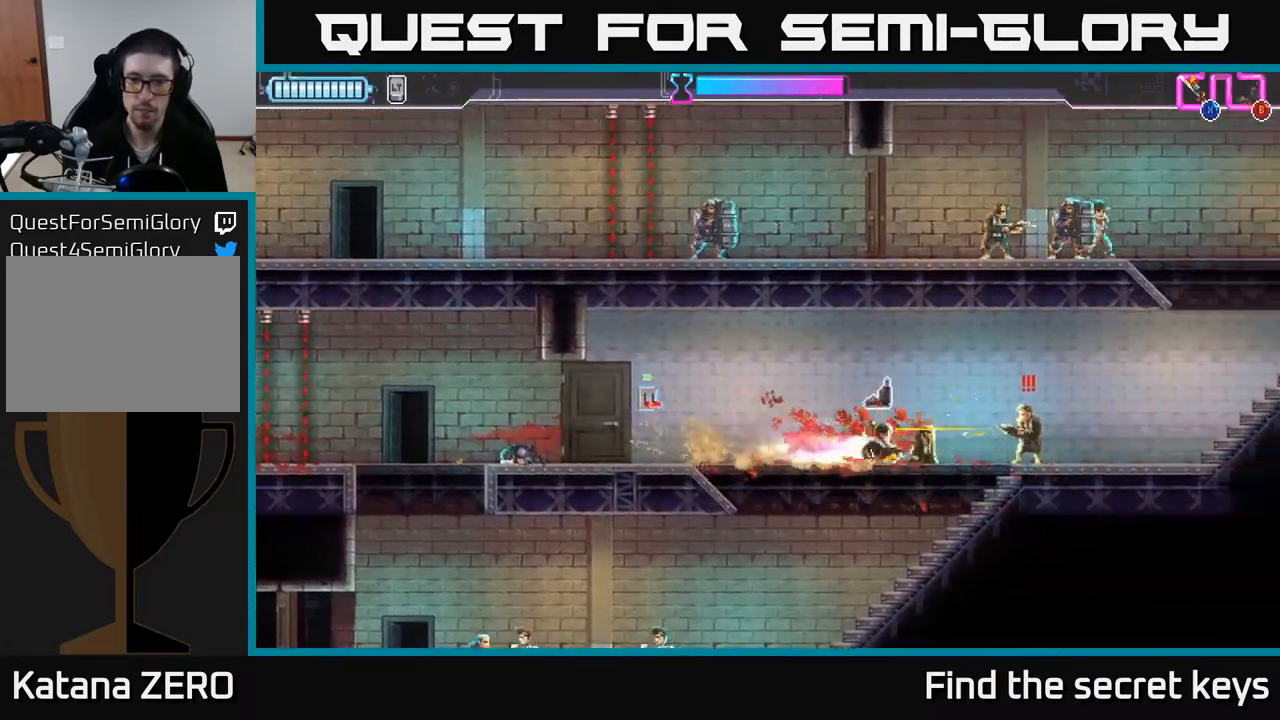
{"buttons": [], "left_stick": "right", "right_stick": "center", "events": [[67, "R2", "up"], [67, "X", "up"], [83, "left_stick", "right"], [133, "X", "down"], [183, "A", "down"], [217, "X", "up"], [233, "A", "up"], [350, "X", "down"], [367, "X", "up"]]}
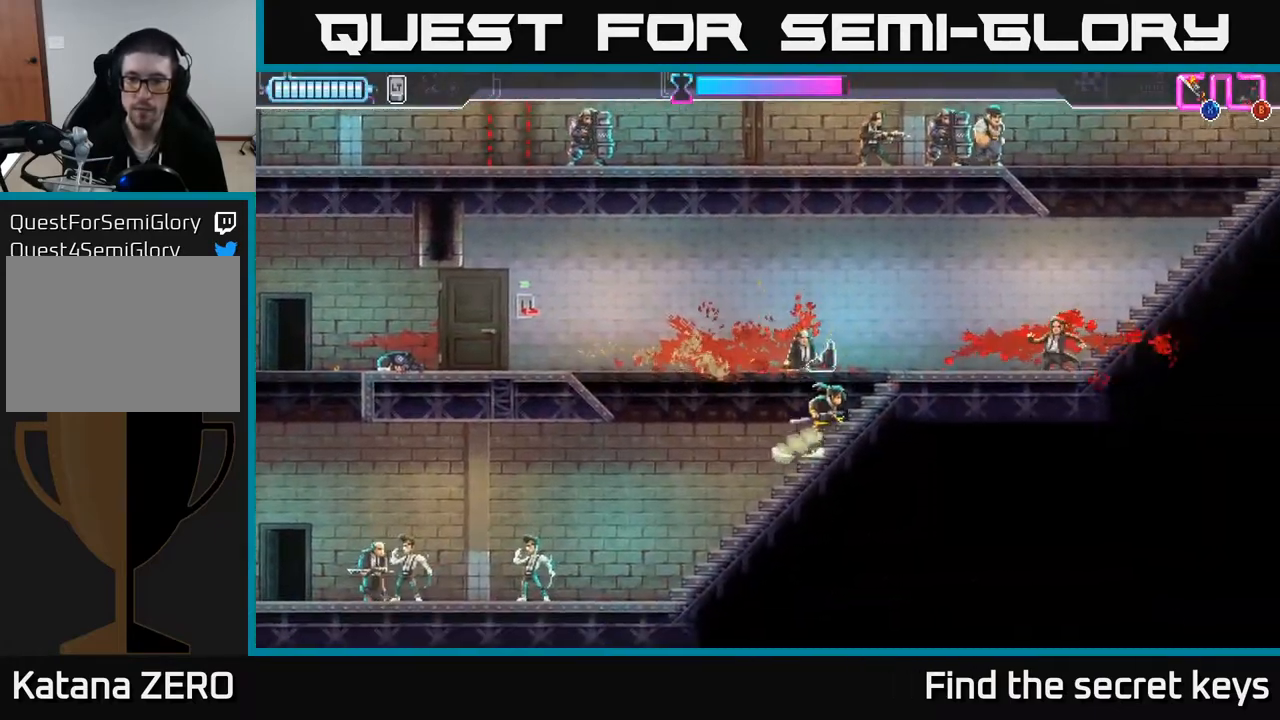
{"buttons": [], "left_stick": "right", "right_stick": "center", "events": [[233, "left_stick", "down-left"], [267, "B", "down"], [350, "B", "up"], [417, "left_stick", "right"]]}
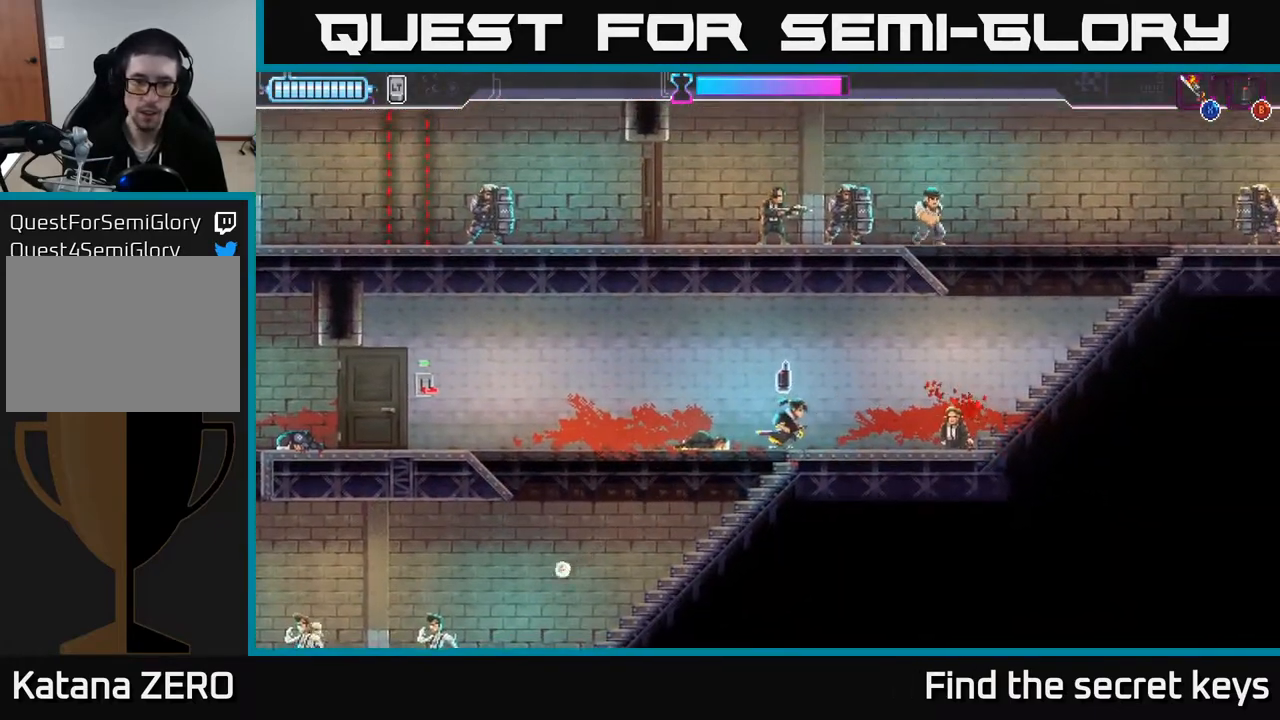
{"buttons": [], "left_stick": "center", "right_stick": "center", "events": [[267, "left_stick", "left"], [317, "B", "down"], [400, "B", "up"], [433, "left_stick", "center"]]}
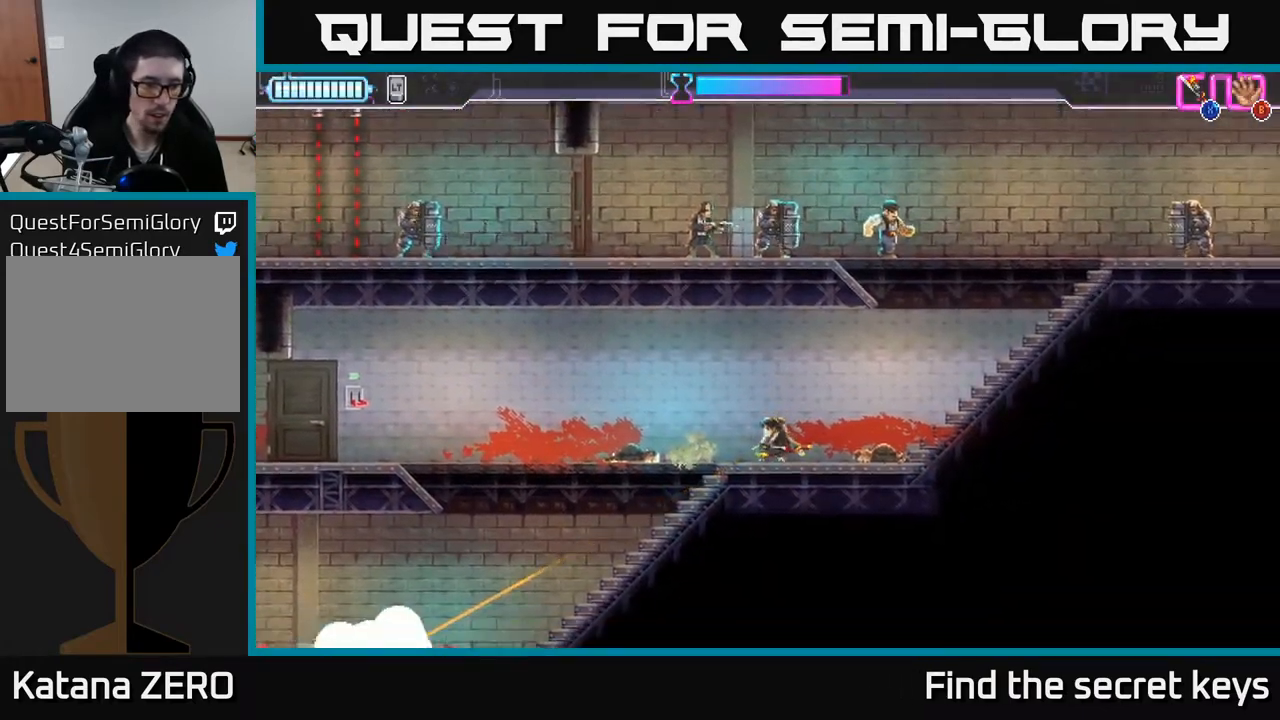
{"buttons": [], "left_stick": "left", "right_stick": "center", "events": [[33, "left_stick", "left"]]}
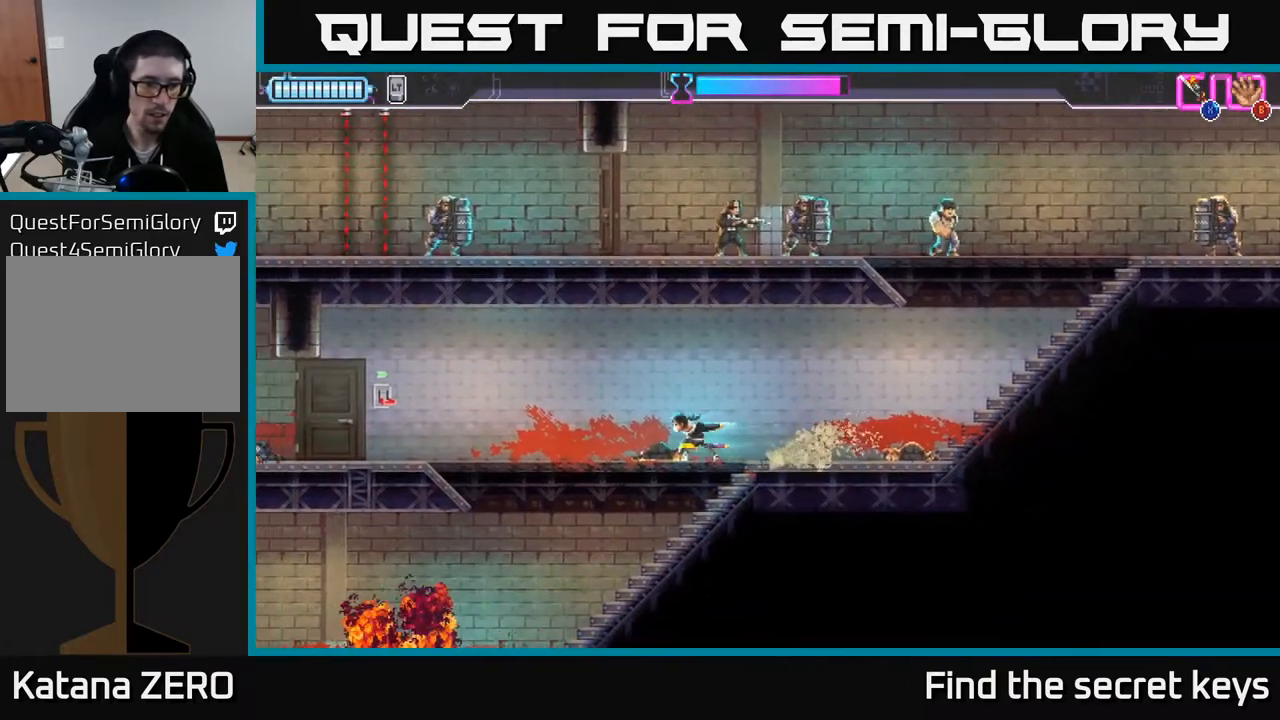
{"buttons": [], "left_stick": "left", "right_stick": "center", "events": []}
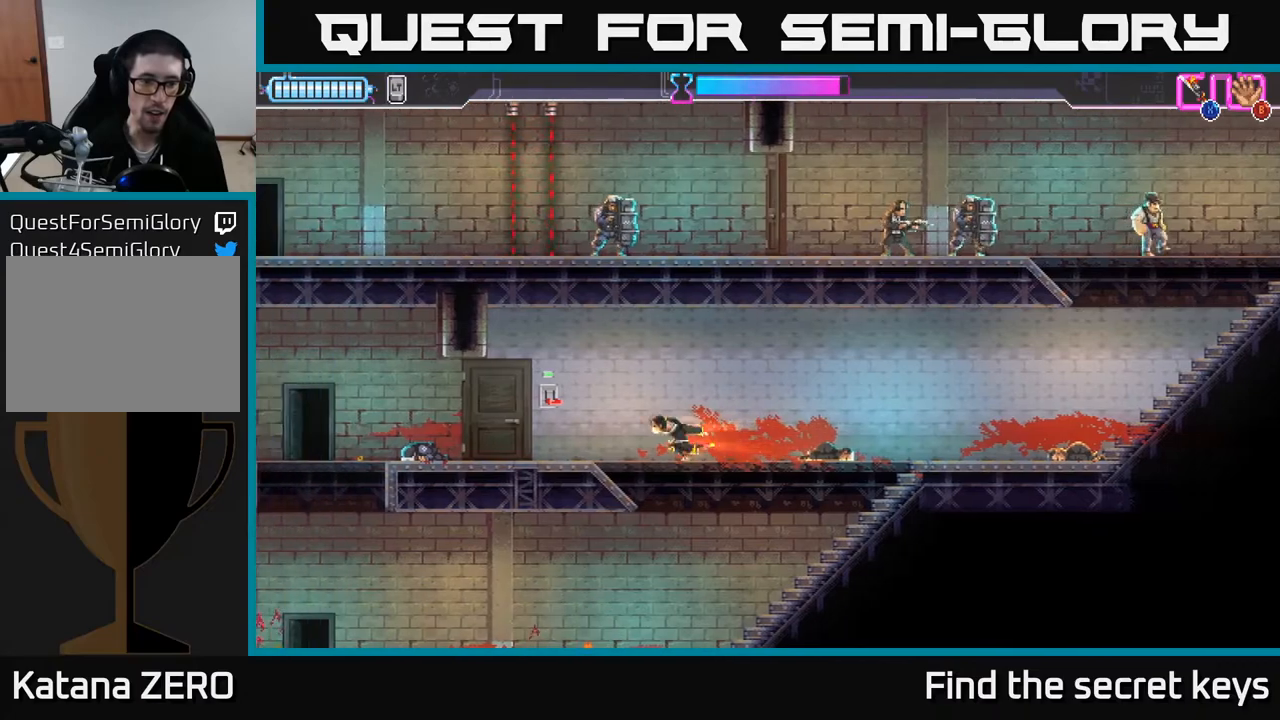
{"buttons": [], "left_stick": "left", "right_stick": "center", "events": [[233, "Y", "down"], [300, "Y", "up"]]}
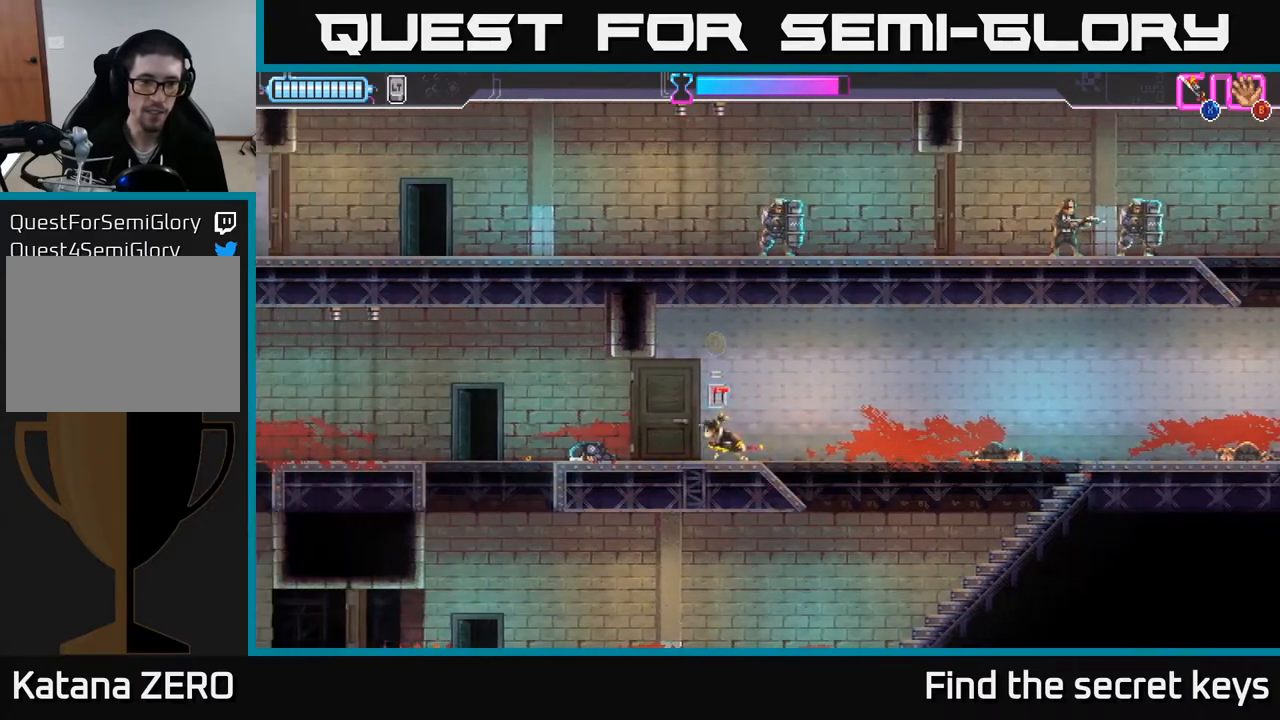
{"buttons": [], "left_stick": "left", "right_stick": "center", "events": []}
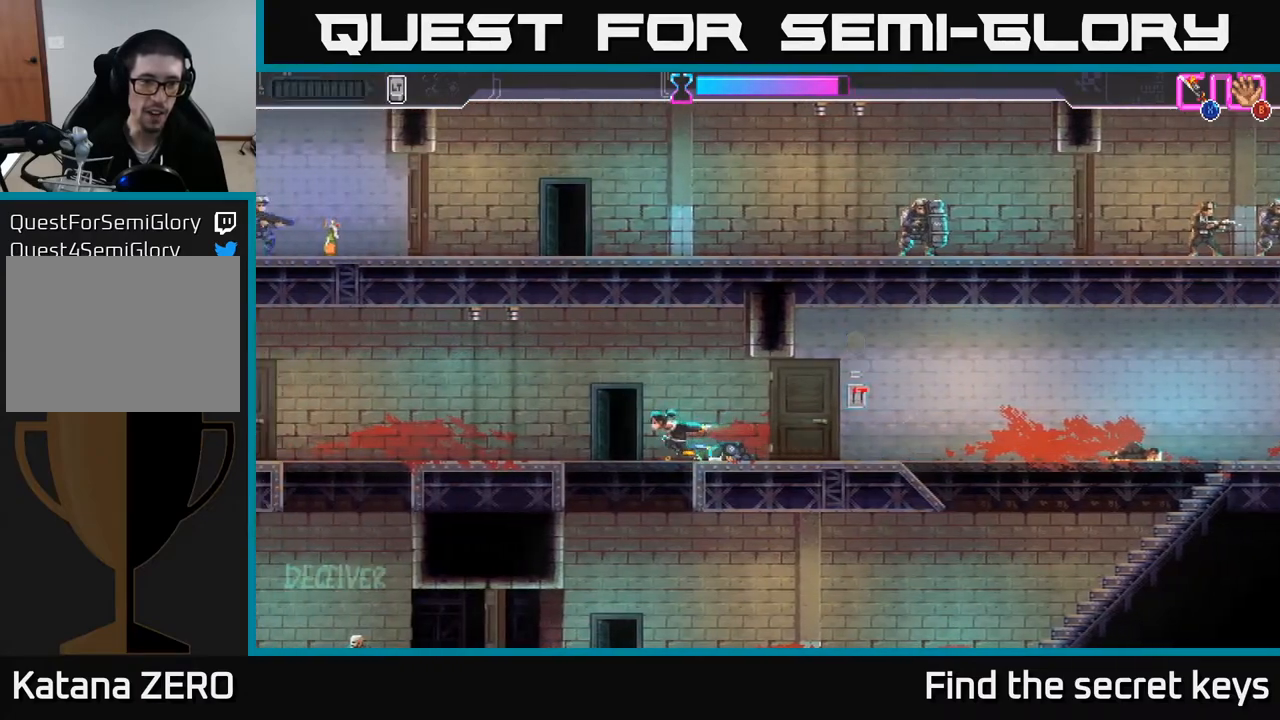
{"buttons": [], "left_stick": "left", "right_stick": "center", "events": []}
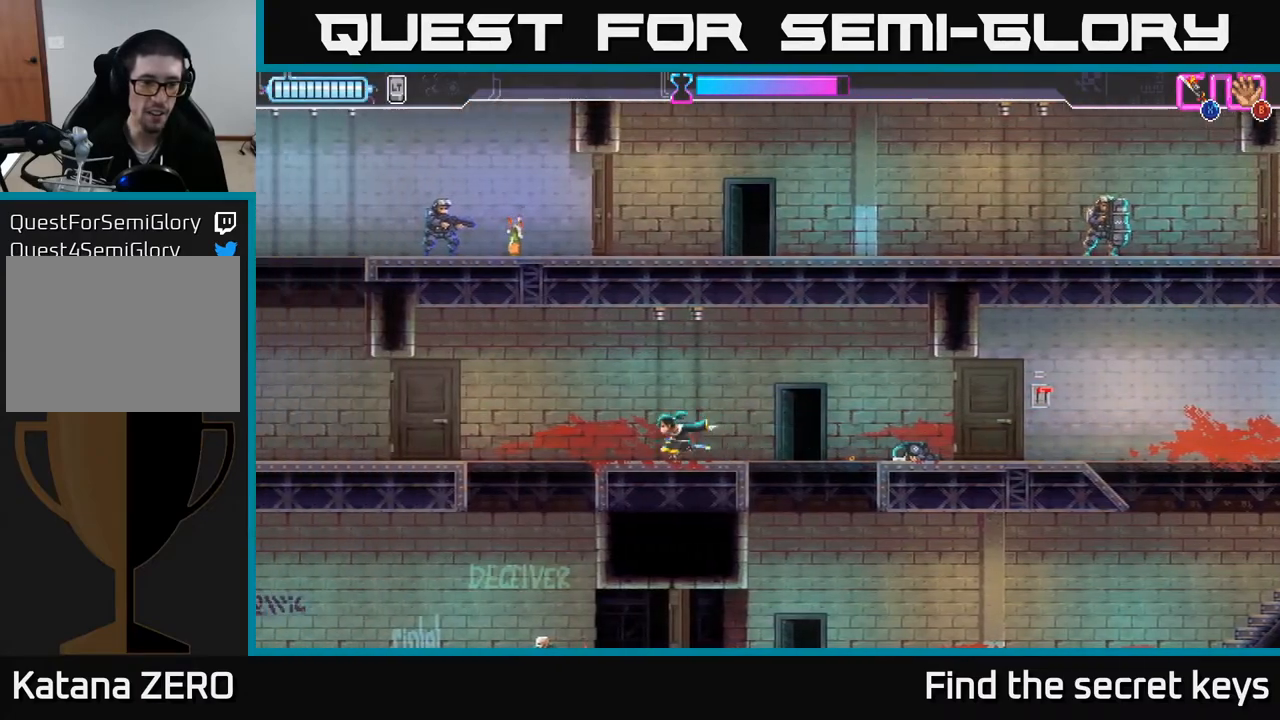
{"buttons": [], "left_stick": "down", "right_stick": "center", "events": [[300, "left_stick", "down"]]}
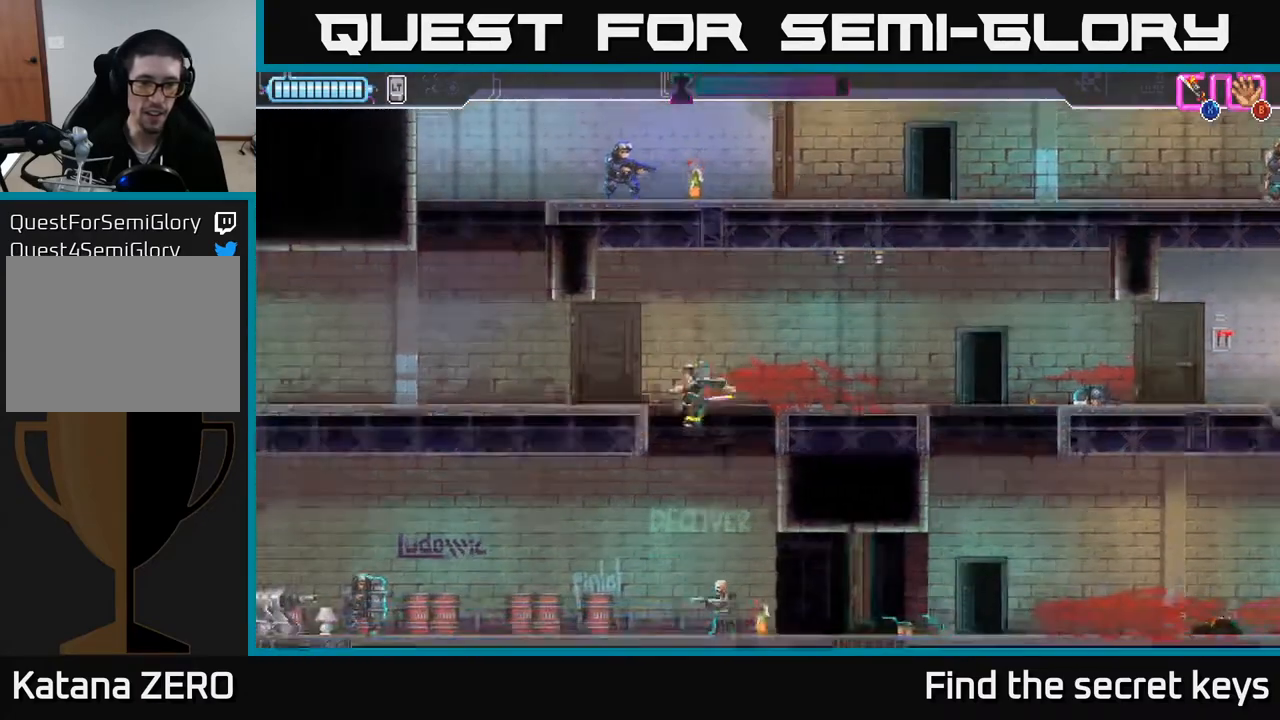
{"buttons": ["R2"], "left_stick": "right", "right_stick": "center", "events": [[100, "X", "down"], [167, "left_stick", "right"], [217, "X", "up"], [483, "R2", "down"]]}
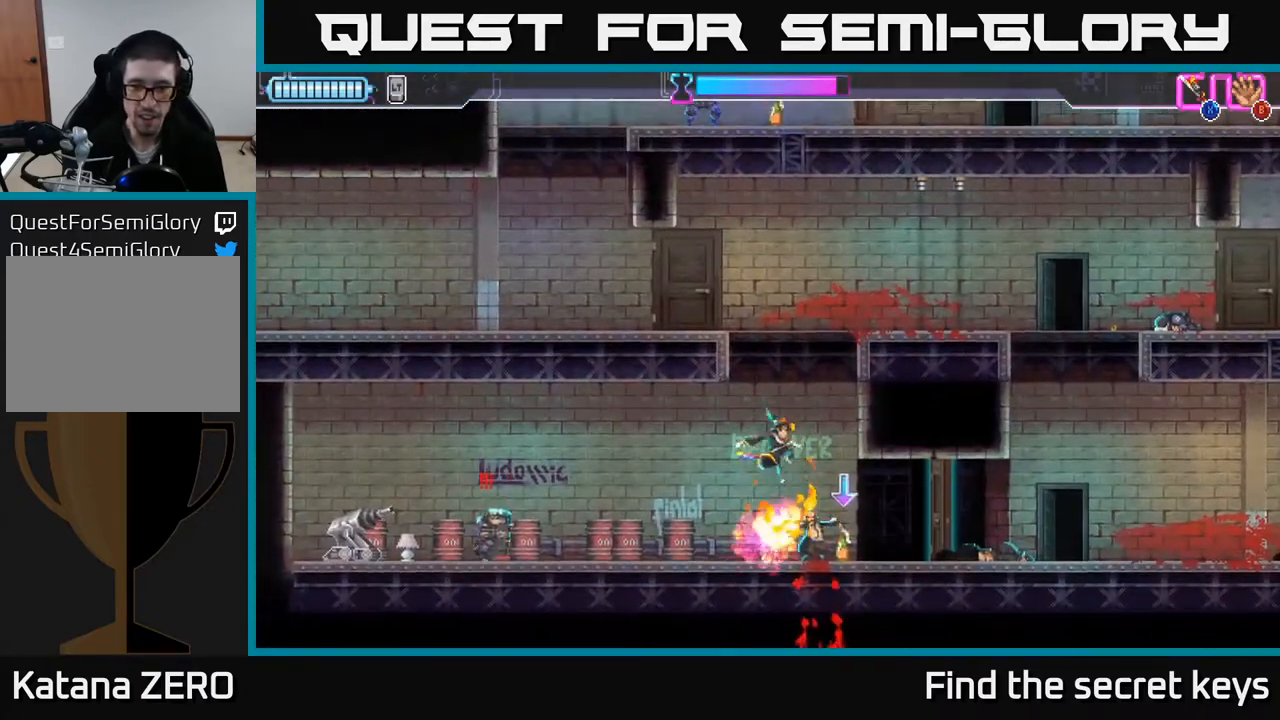
{"buttons": ["X", "R2"], "left_stick": "right", "right_stick": "center", "events": [[67, "R2", "up"], [183, "B", "down"], [267, "B", "up"], [367, "R2", "down"], [467, "X", "down"]]}
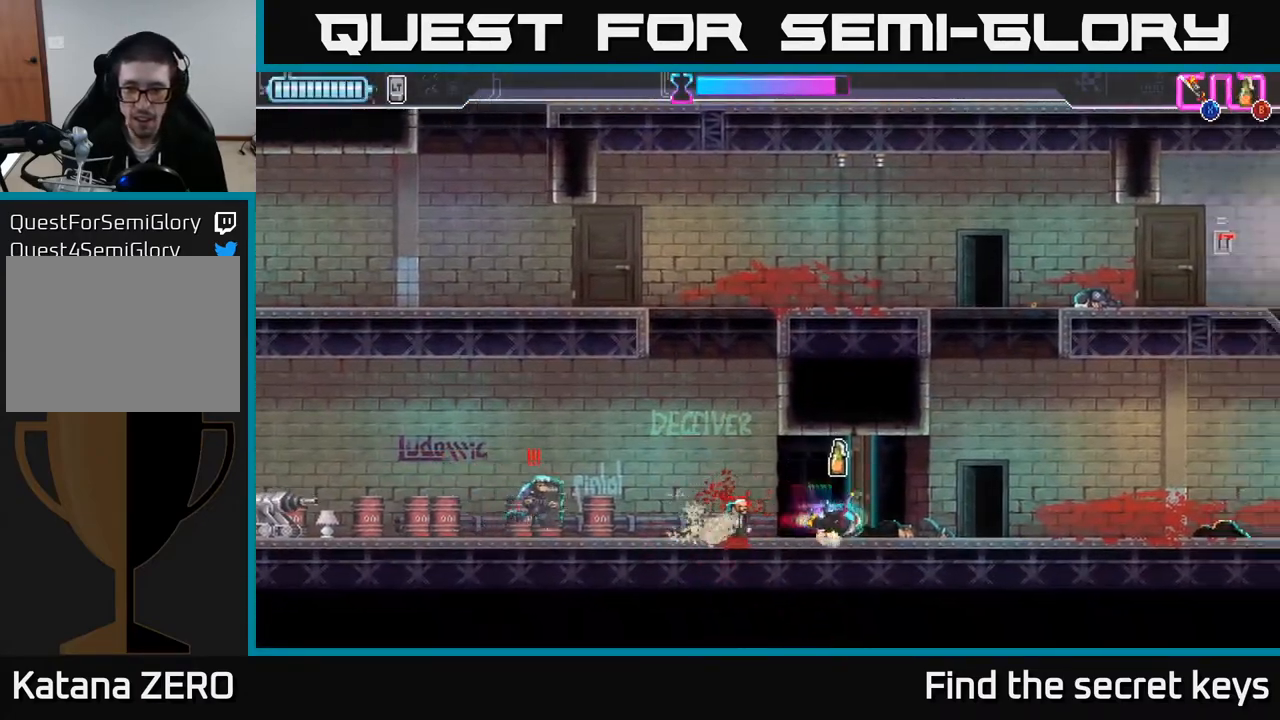
{"buttons": ["R2"], "left_stick": "right", "right_stick": "center", "events": [[50, "R2", "up"], [50, "X", "up"], [100, "X", "down"], [183, "X", "up"], [267, "R2", "down"], [350, "R2", "up"], [483, "R2", "down"]]}
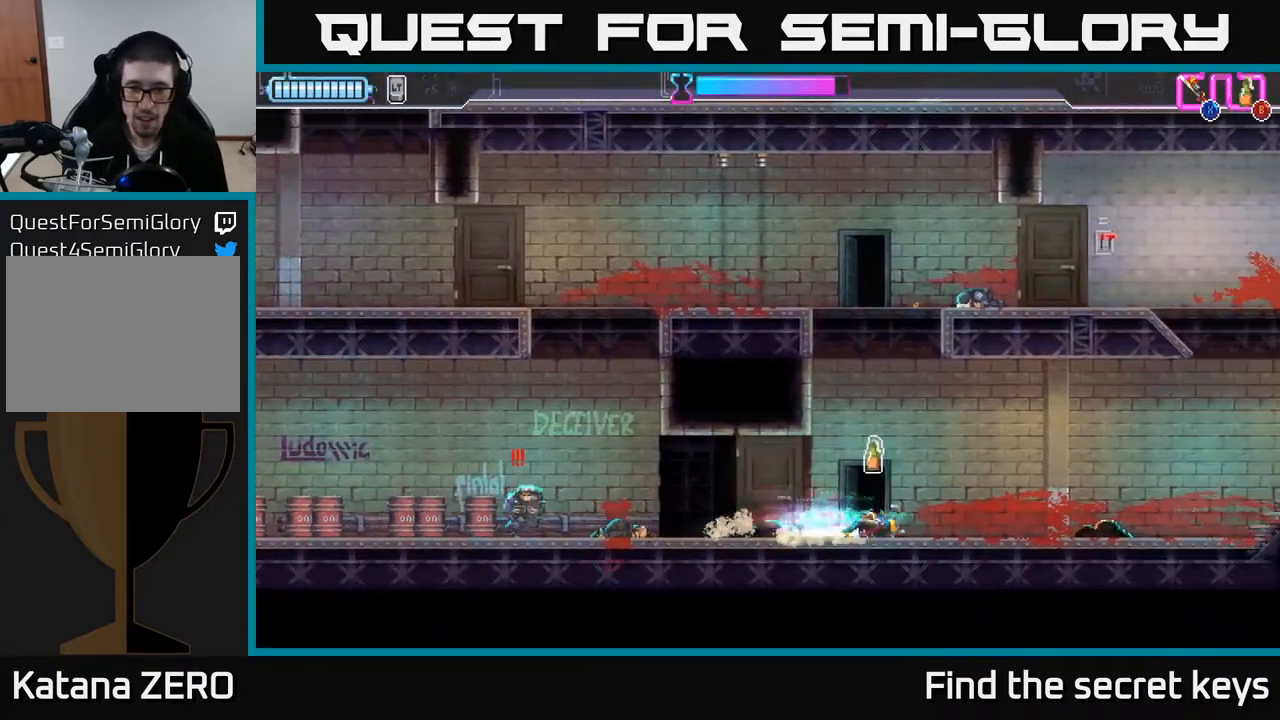
{"buttons": ["B"], "left_stick": "left", "right_stick": "center", "events": [[83, "R2", "up"], [433, "left_stick", "left"], [467, "B", "down"]]}
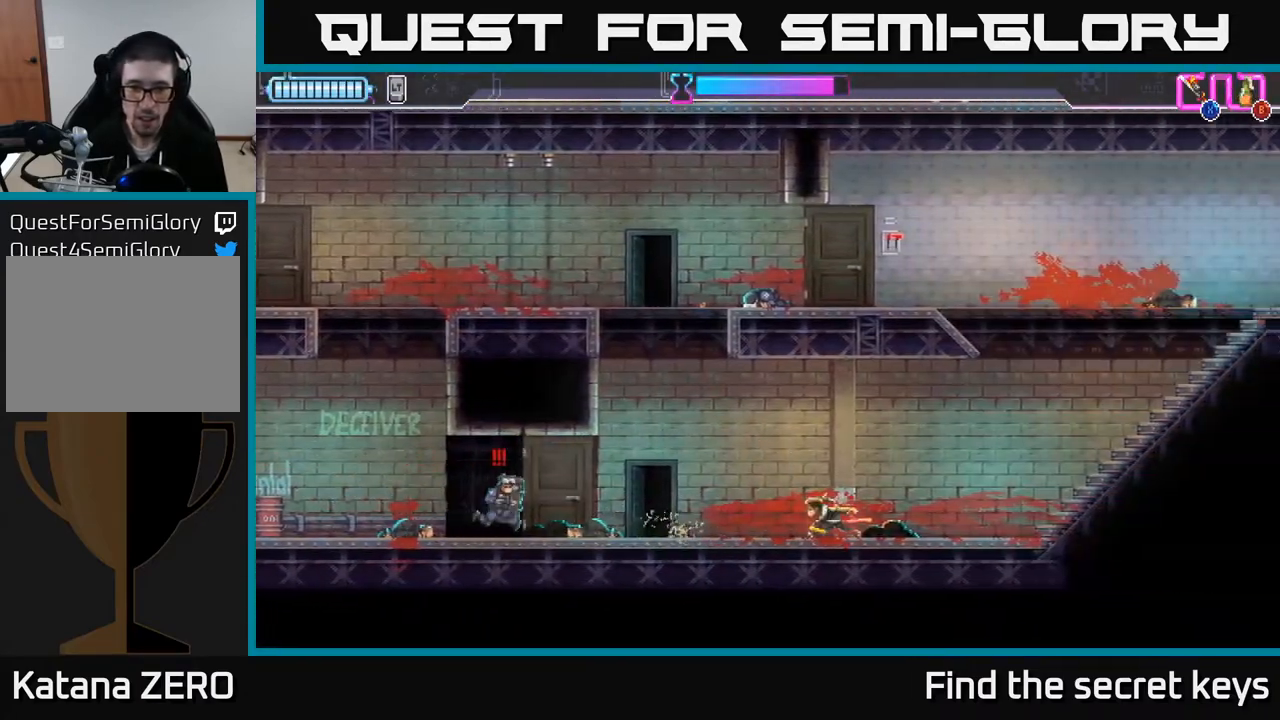
{"buttons": [], "left_stick": "right", "right_stick": "center", "events": [[33, "B", "up"], [50, "left_stick", "right"]]}
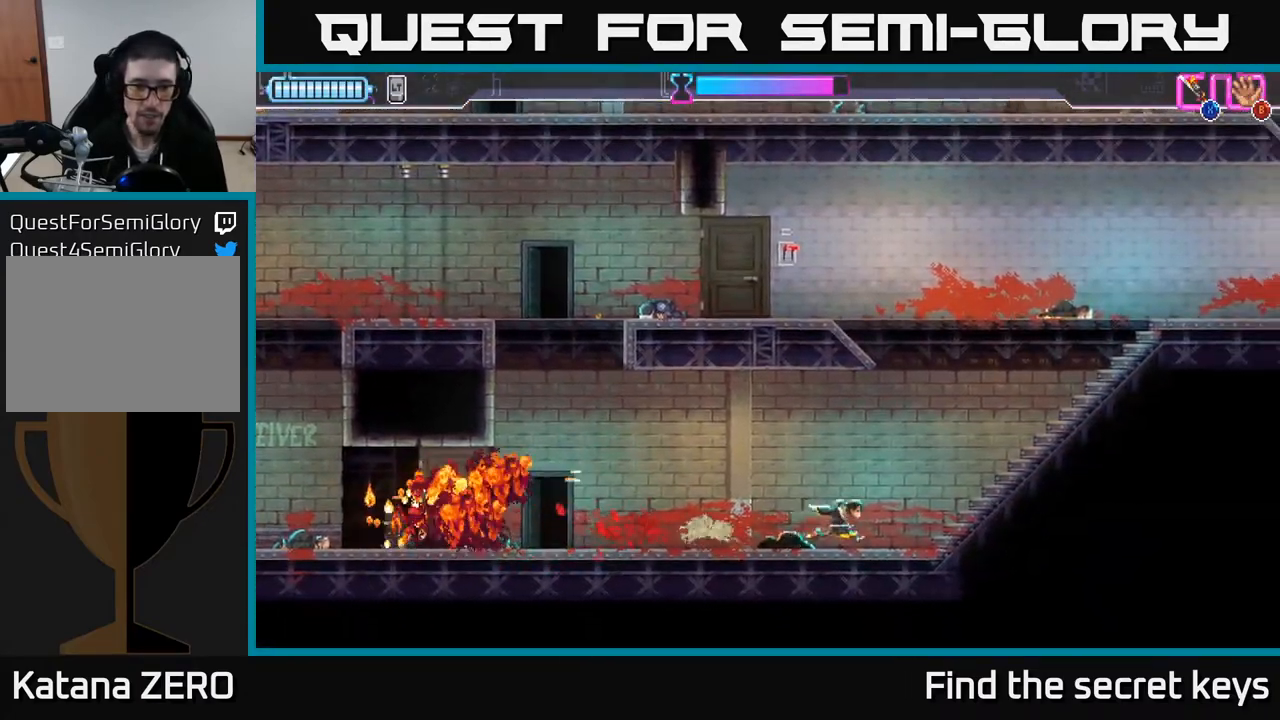
{"buttons": [], "left_stick": "right", "right_stick": "center", "events": []}
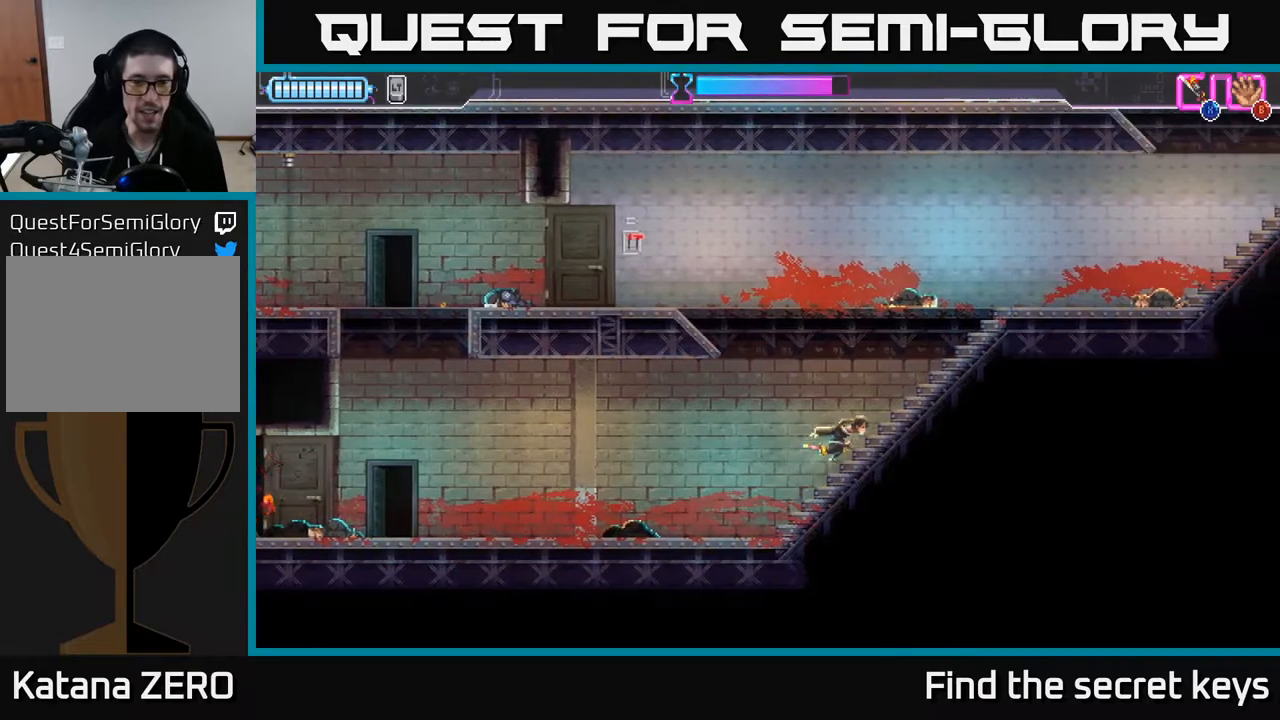
{"buttons": ["A"], "left_stick": "left", "right_stick": "center", "events": [[217, "left_stick", "left"], [250, "A", "down"]]}
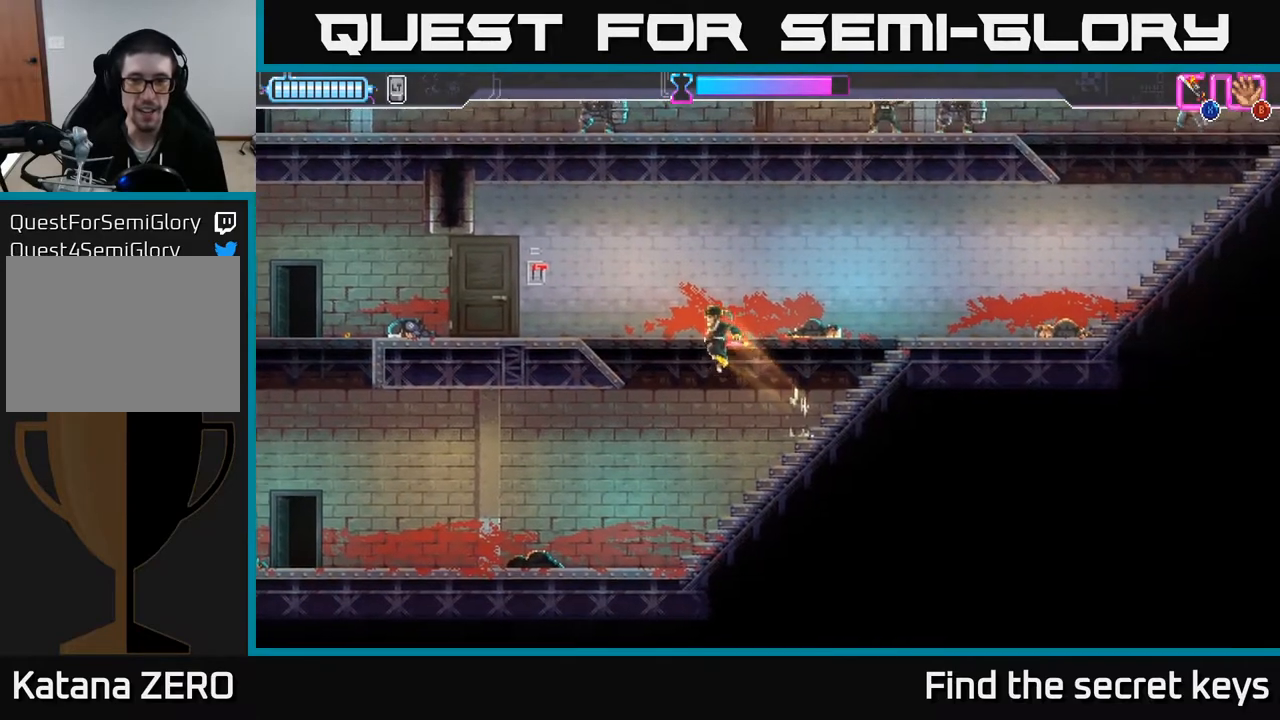
{"buttons": [], "left_stick": "left", "right_stick": "center", "events": [[133, "A", "up"]]}
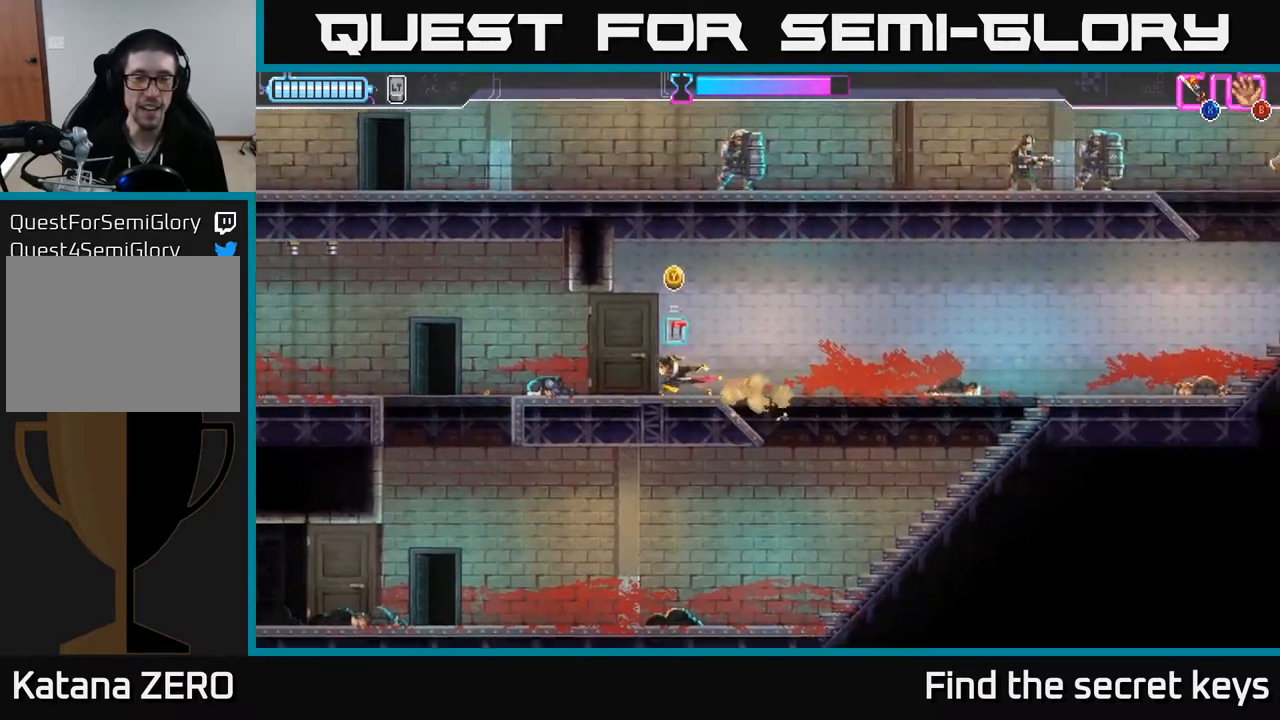
{"buttons": [], "left_stick": "left", "right_stick": "center", "events": [[400, "A", "down"], [483, "A", "up"]]}
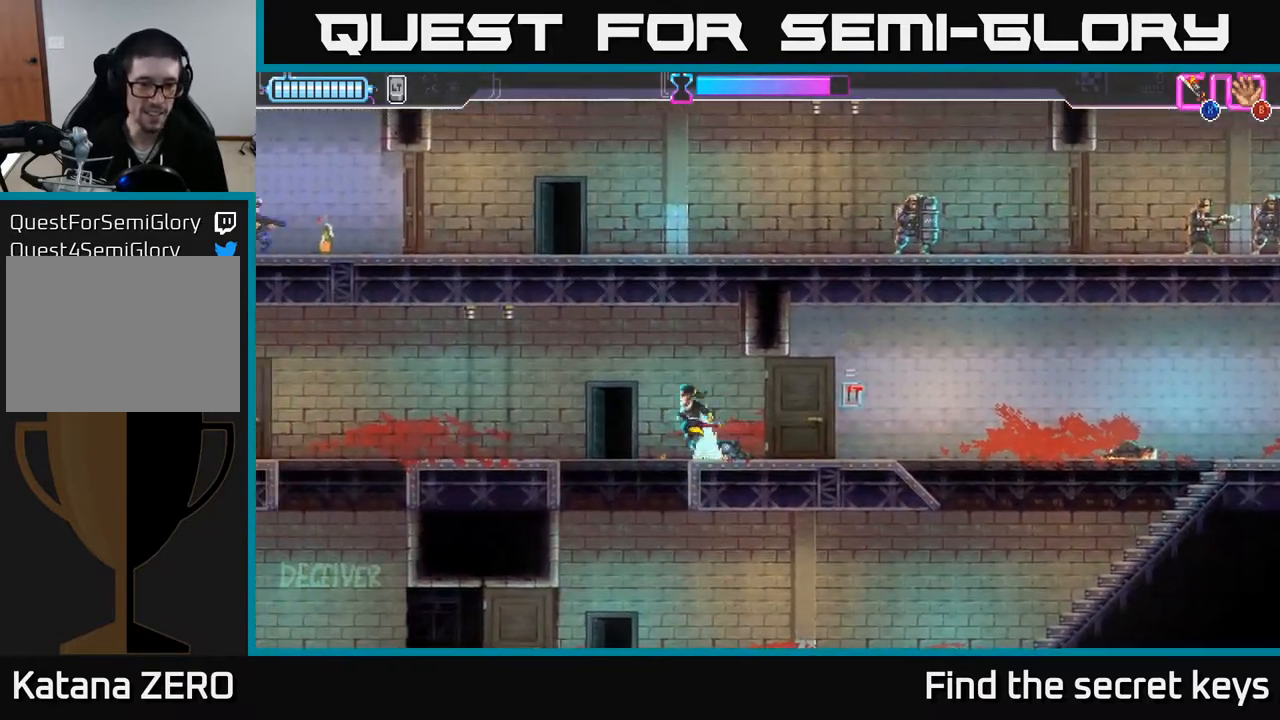
{"buttons": [], "left_stick": "left", "right_stick": "center", "events": []}
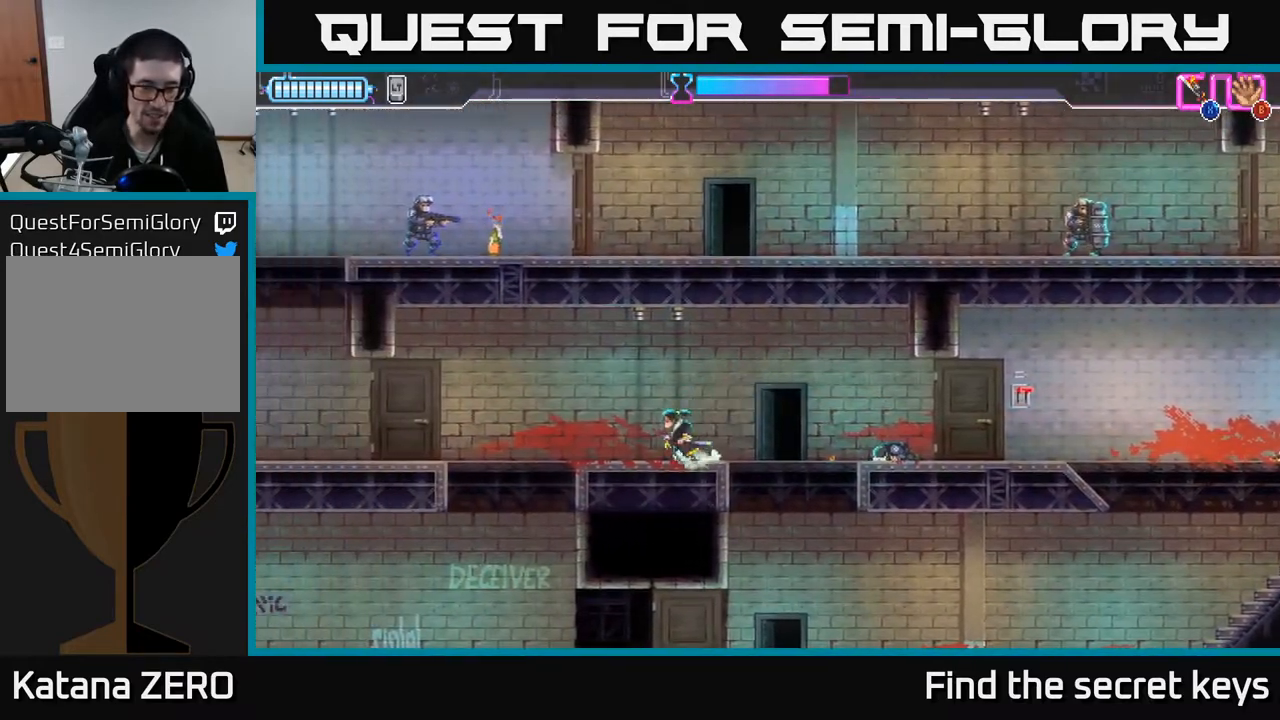
{"buttons": [], "left_stick": "left", "right_stick": "center", "events": []}
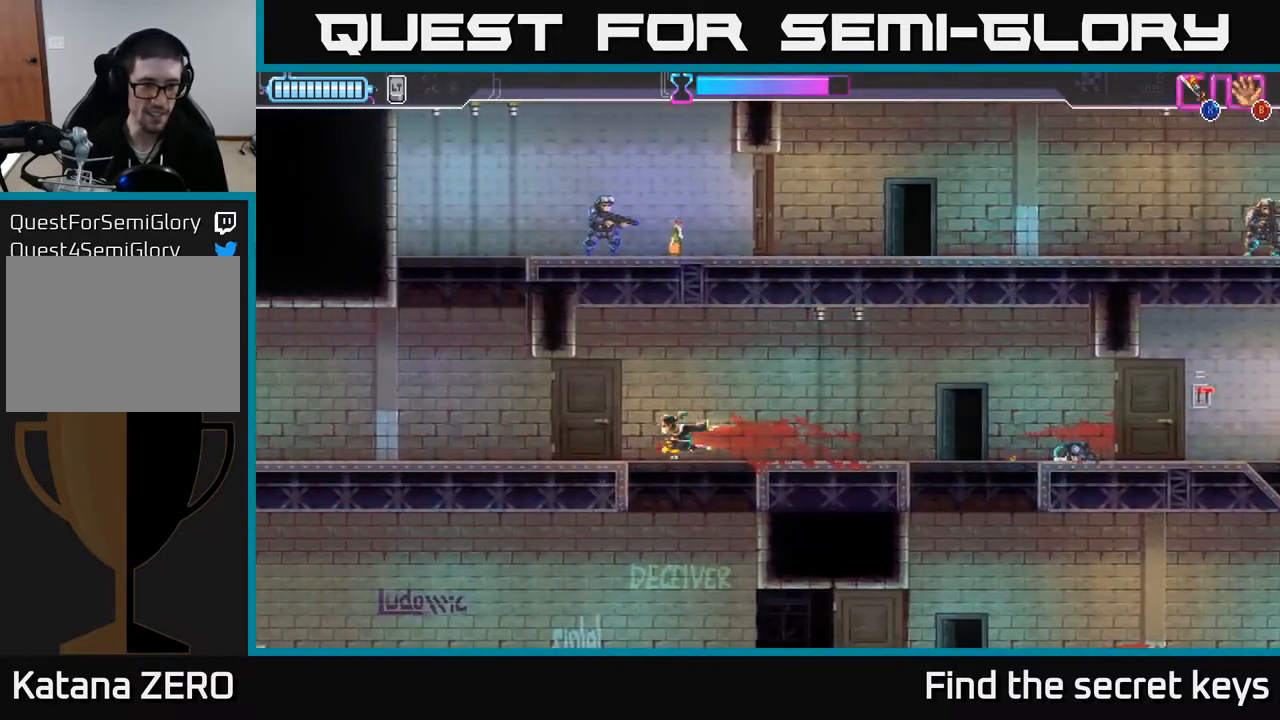
{"buttons": [], "left_stick": "center", "right_stick": "center", "events": [[483, "left_stick", "center"]]}
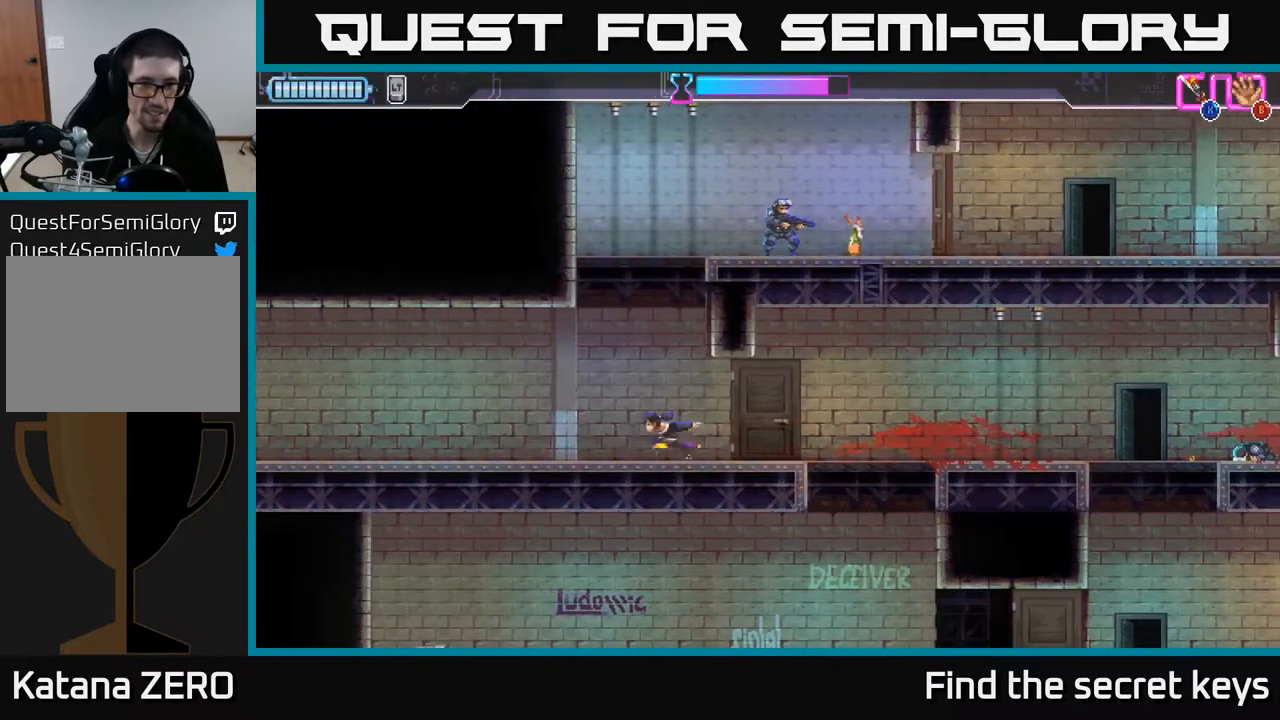
{"buttons": [], "left_stick": "right", "right_stick": "center", "events": [[67, "A", "down"], [217, "left_stick", "right"], [450, "A", "up"]]}
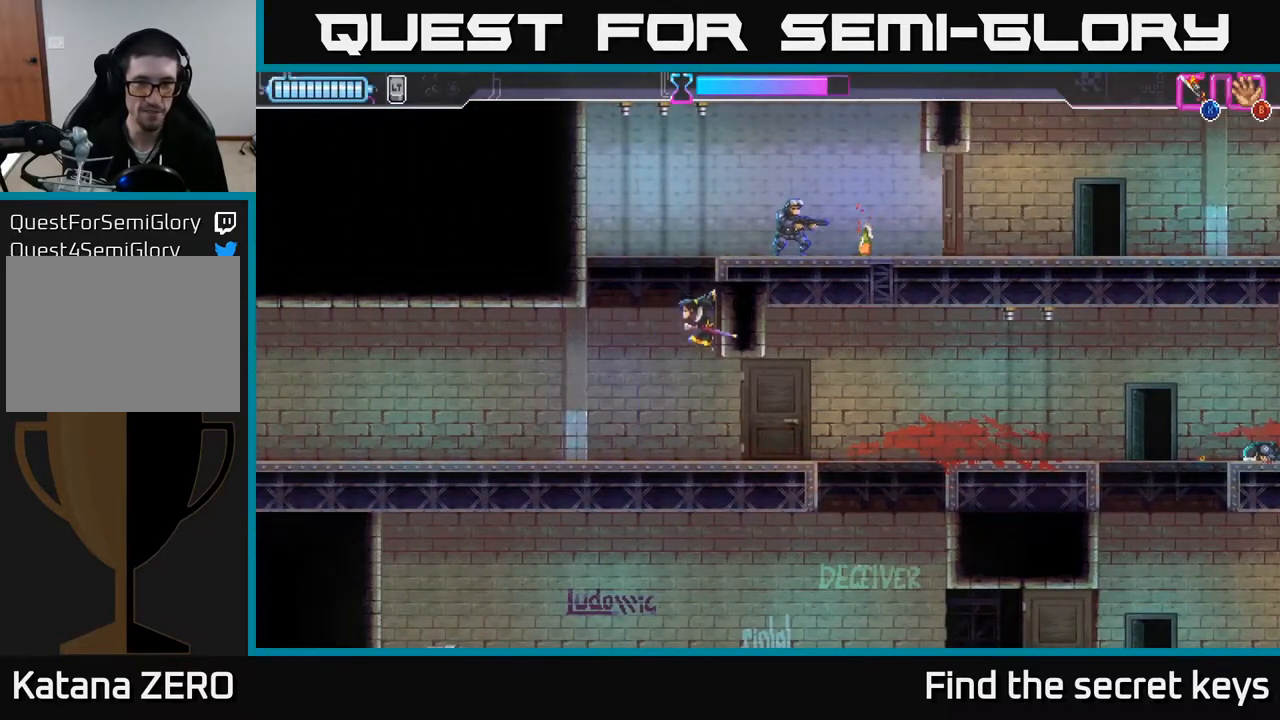
{"buttons": ["X"], "left_stick": "right", "right_stick": "center", "events": [[50, "A", "down"], [67, "left_stick", "left"], [167, "A", "up"], [267, "A", "down"], [367, "left_stick", "right"], [417, "X", "down"], [467, "A", "up"]]}
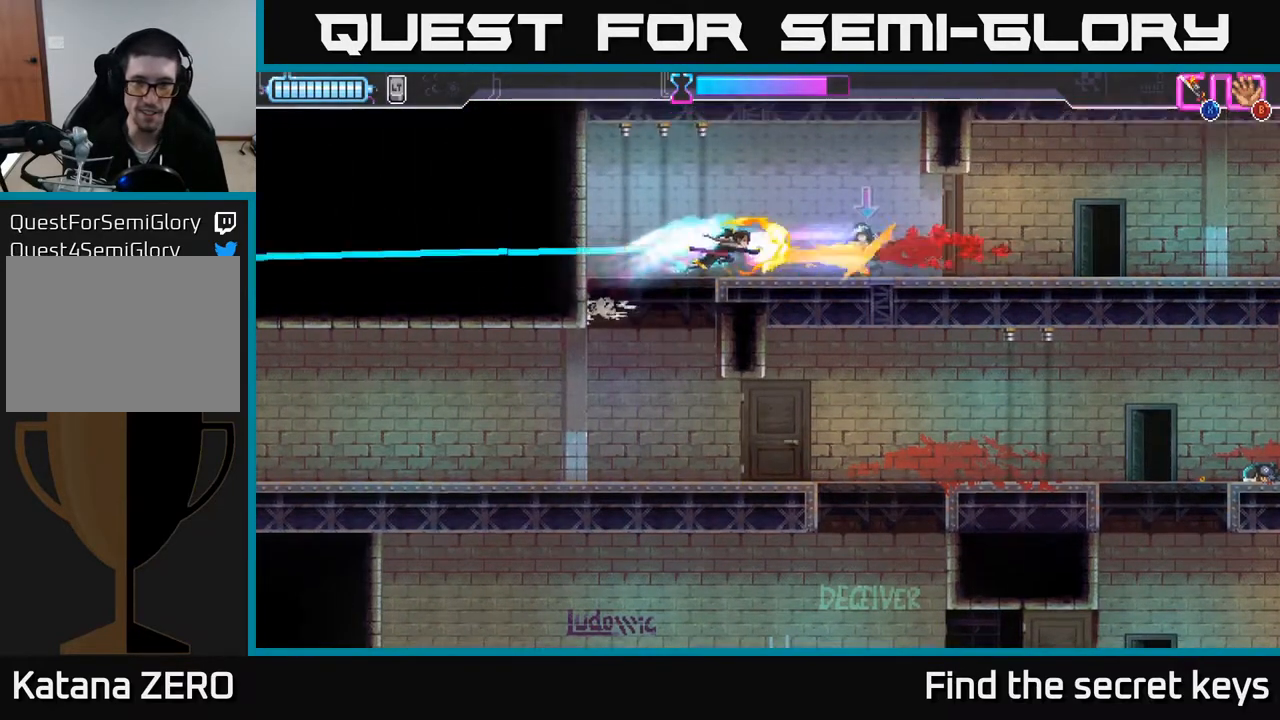
{"buttons": ["B"], "left_stick": "right", "right_stick": "center", "events": [[17, "X", "up"], [200, "left_stick", "center"], [333, "left_stick", "right"], [450, "B", "down"]]}
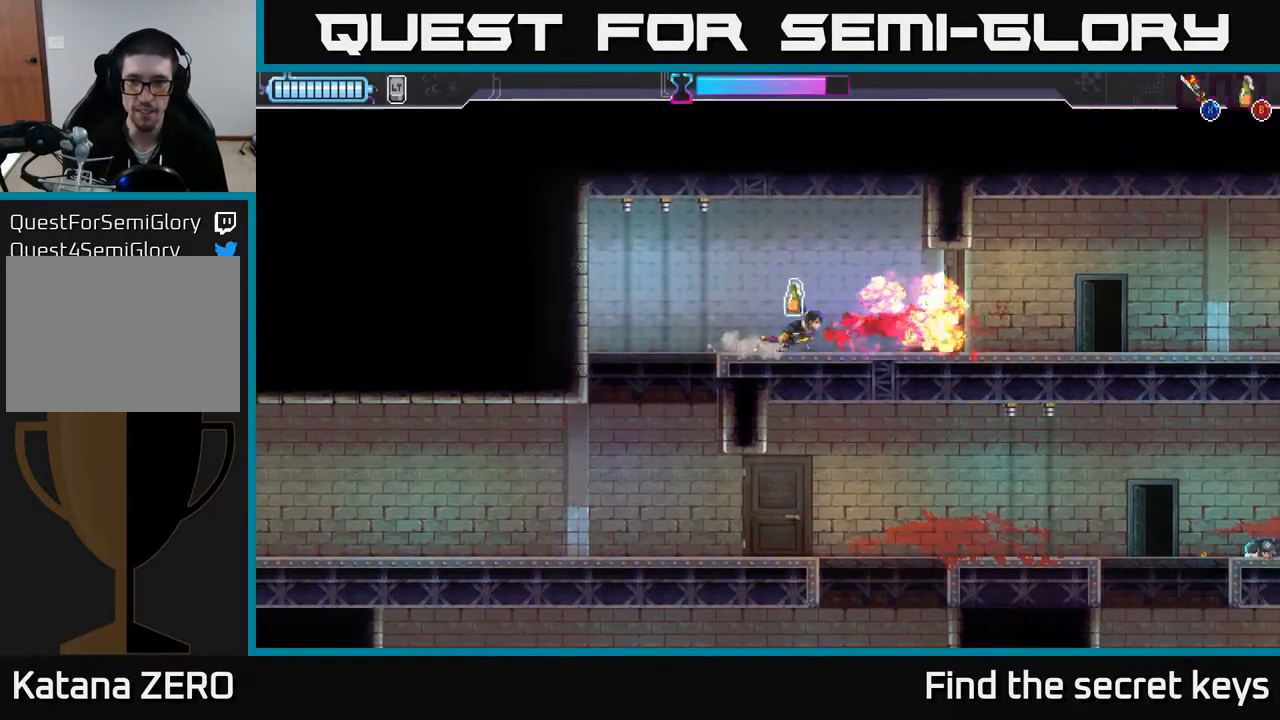
{"buttons": [], "left_stick": "right", "right_stick": "center", "events": [[17, "B", "up"], [267, "X", "down"], [350, "X", "up"]]}
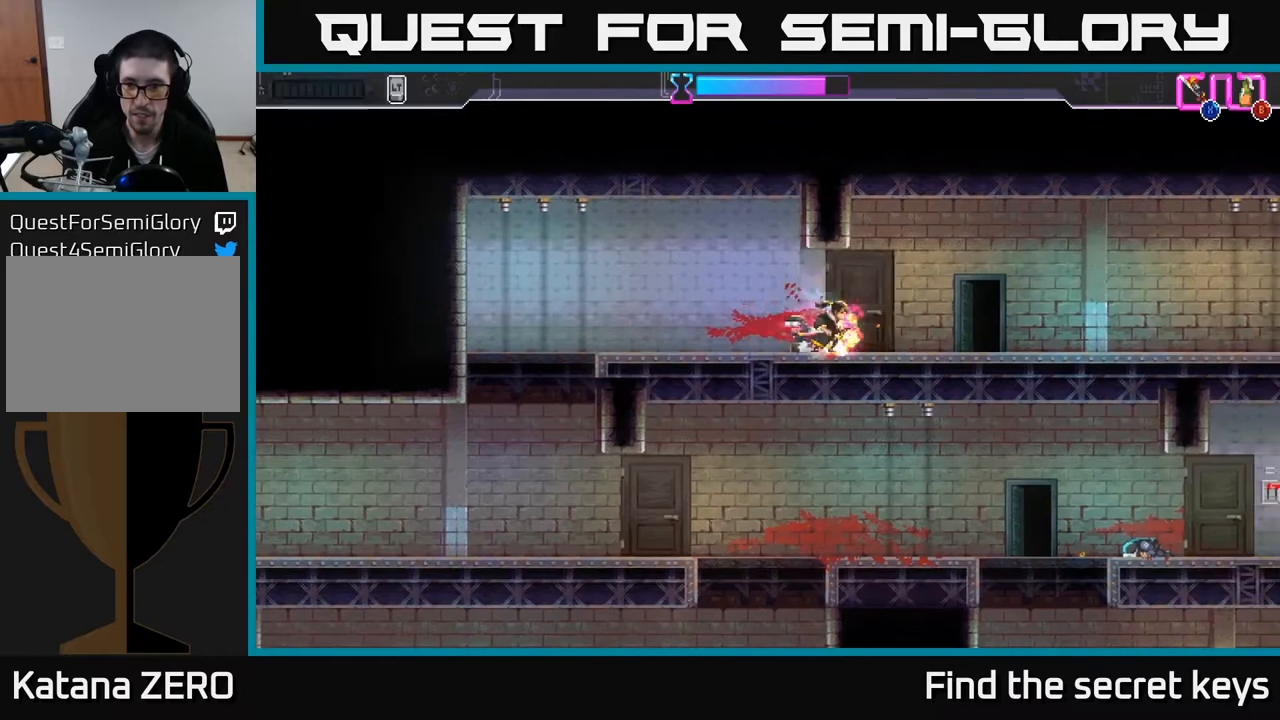
{"buttons": [], "left_stick": "center", "right_stick": "center", "events": [[183, "B", "down"], [233, "B", "up"], [317, "left_stick", "center"]]}
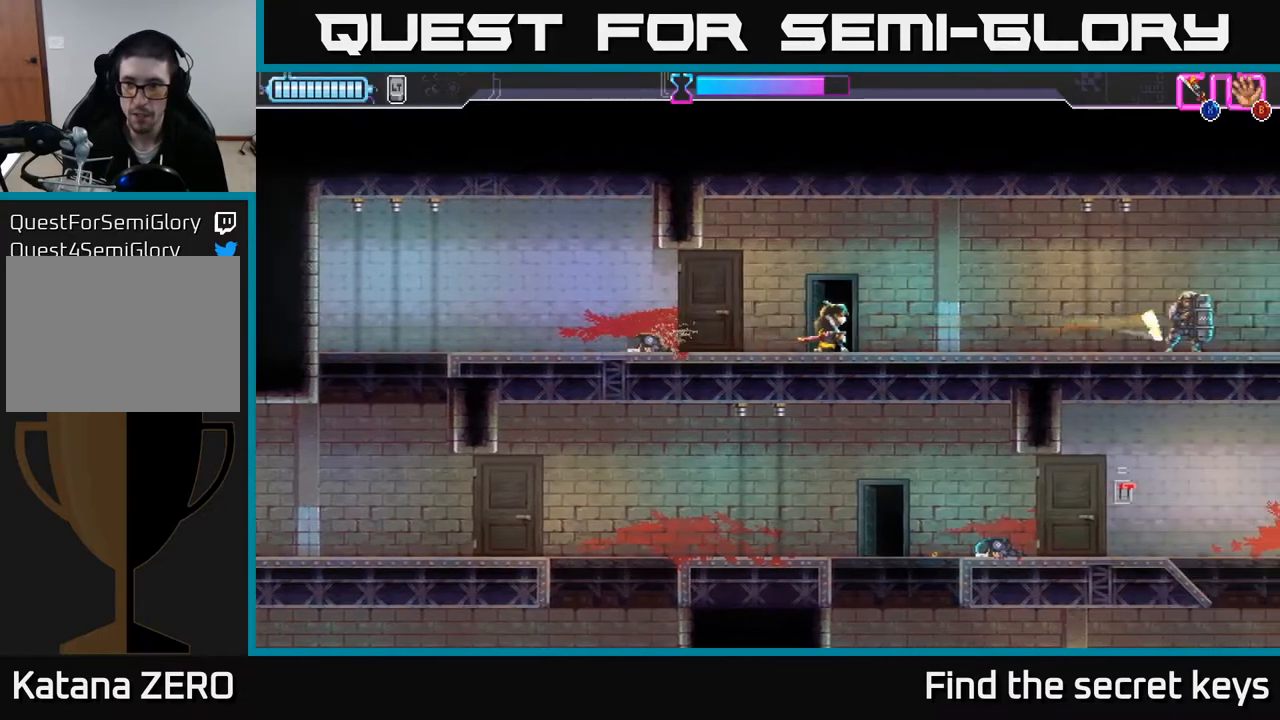
{"buttons": [], "left_stick": "right", "right_stick": "center", "events": [[233, "left_stick", "right"]]}
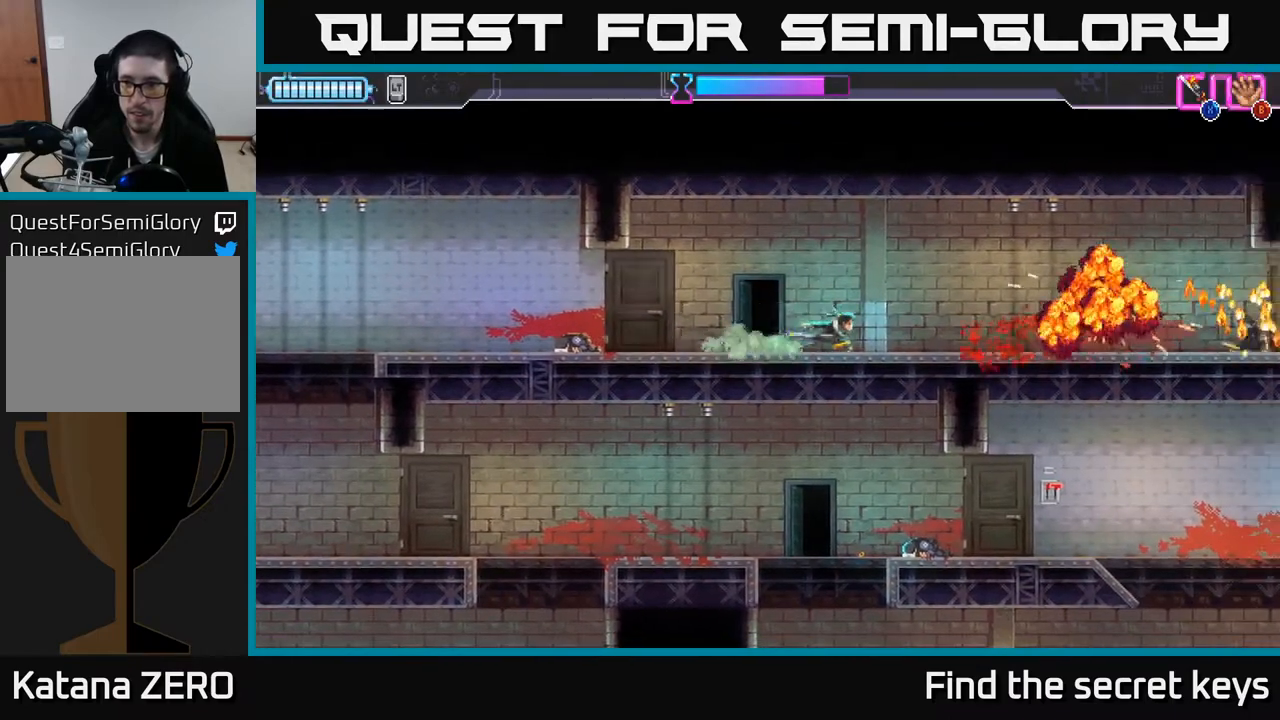
{"buttons": [], "left_stick": "right", "right_stick": "center", "events": []}
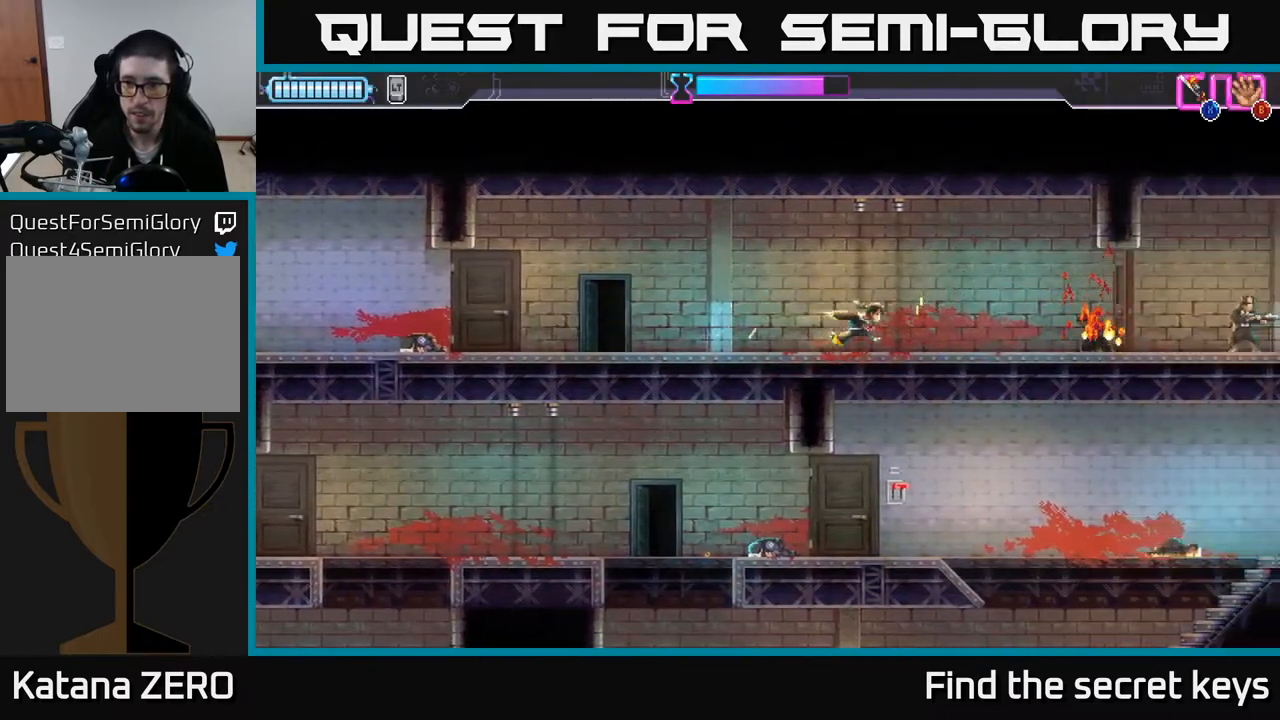
{"buttons": [], "left_stick": "right", "right_stick": "center", "events": []}